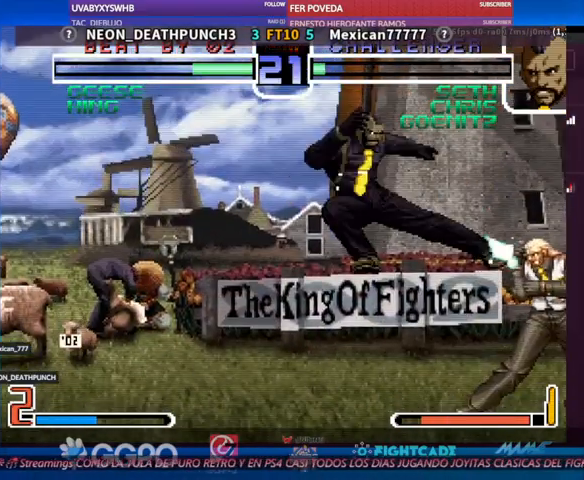
Gameplay with a controller (arcade stick); each line is a JSON object with the inputs held at the frame after it. "events" lists button and stick changes between this image and that frame as [ms after this image, input, new state], when the widget could be followed in between. Not read: L3 R3.
{"buttons": [], "left_stick": "down", "events": [[33, "left_stick", "down"], [200, "TRIANGLE", "down"], [267, "TRIANGLE", "up"], [400, "TRIANGLE", "down"], [467, "TRIANGLE", "up"]]}
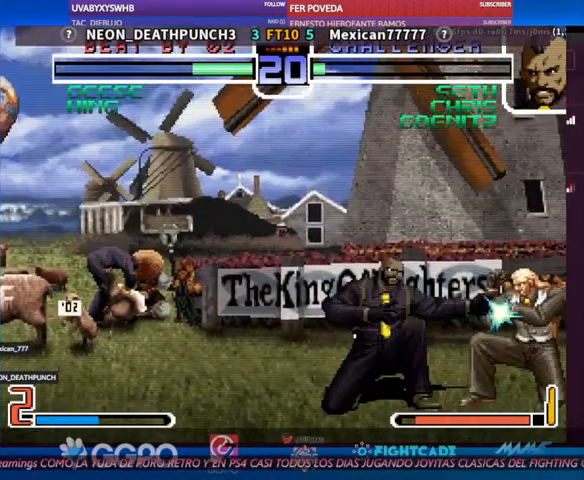
{"buttons": [], "left_stick": "down", "events": []}
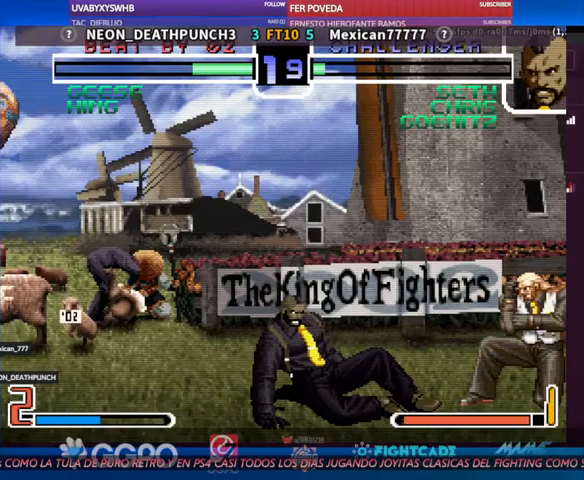
{"buttons": [], "left_stick": "center", "events": [[100, "left_stick", "center"], [167, "CIRCLE", "down"], [200, "CIRCLE", "up"]]}
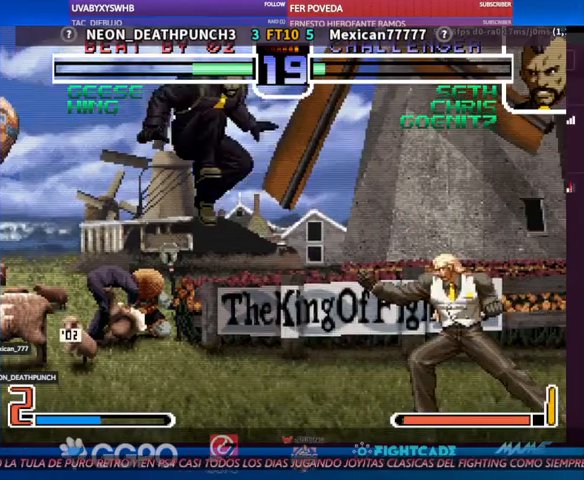
{"buttons": [], "left_stick": "center", "events": [[267, "left_stick", "down"], [467, "left_stick", "center"]]}
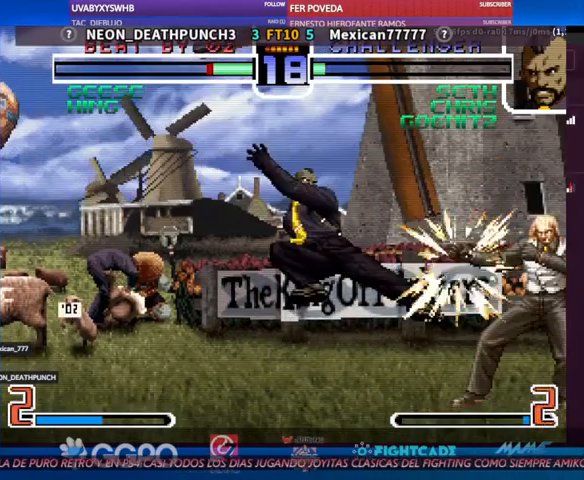
{"buttons": [], "left_stick": "down", "events": [[133, "left_stick", "down"], [167, "TRIANGLE", "down"], [233, "TRIANGLE", "up"], [300, "left_stick", "center"], [367, "left_stick", "left"], [433, "left_stick", "down"]]}
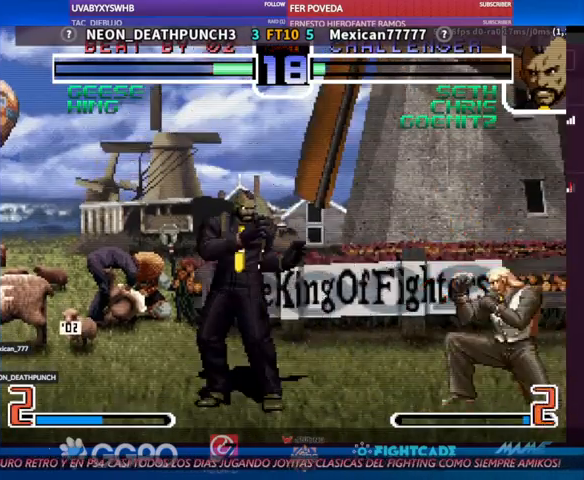
{"buttons": [], "left_stick": "center", "events": [[33, "TRIANGLE", "down"], [33, "left_stick", "left"], [100, "TRIANGLE", "up"], [100, "left_stick", "center"]]}
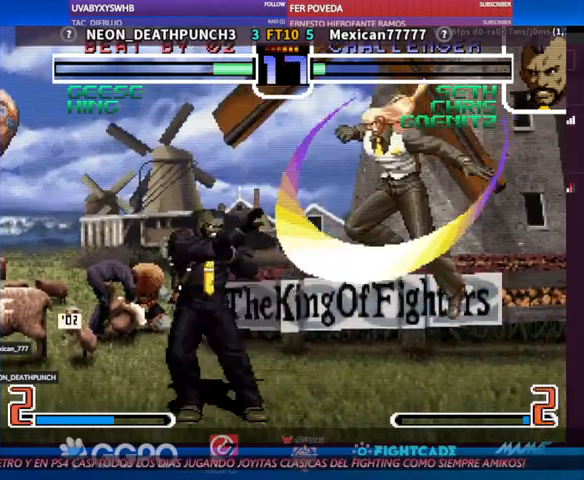
{"buttons": [], "left_stick": "down", "events": [[400, "R1", "down"], [400, "left_stick", "down"], [433, "R1", "up"]]}
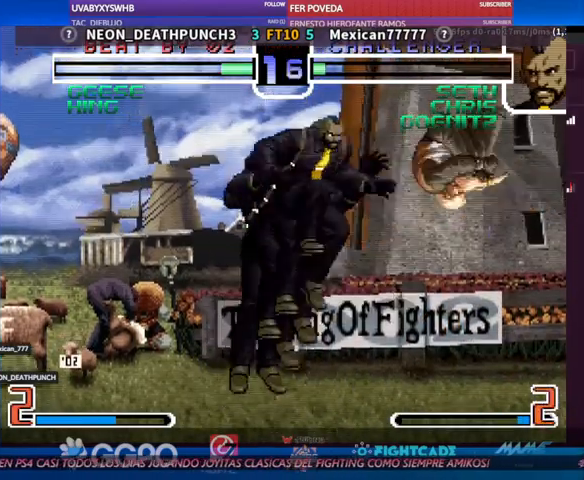
{"buttons": ["TRIANGLE"], "left_stick": "down", "events": [[100, "left_stick", "center"], [467, "left_stick", "down"], [500, "TRIANGLE", "down"]]}
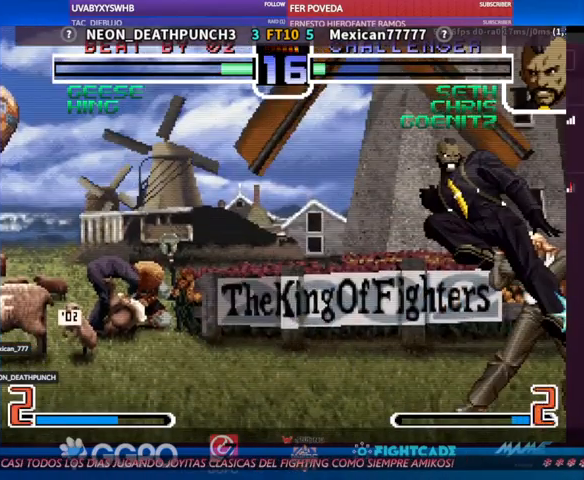
{"buttons": [], "left_stick": "down", "events": [[33, "TRIANGLE", "up"], [133, "TRIANGLE", "down"], [167, "TRIANGLE", "up"], [233, "TRIANGLE", "down"], [300, "TRIANGLE", "up"], [333, "TRIANGLE", "down"], [433, "TRIANGLE", "up"], [467, "TRIANGLE", "down"], [500, "TRIANGLE", "up"]]}
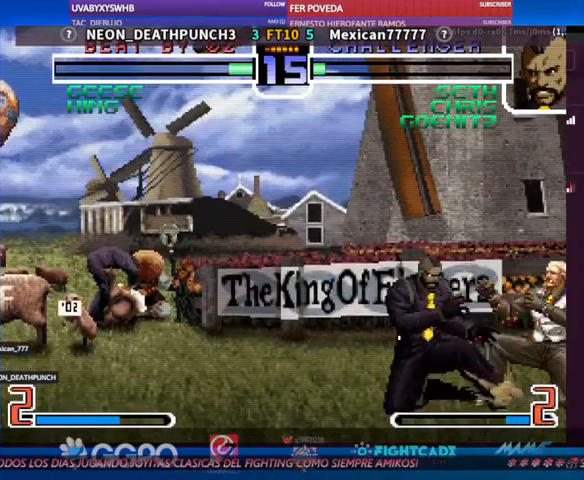
{"buttons": [], "left_stick": "down", "events": [[67, "TRIANGLE", "down"], [133, "TRIANGLE", "up"], [200, "TRIANGLE", "down"], [267, "TRIANGLE", "up"]]}
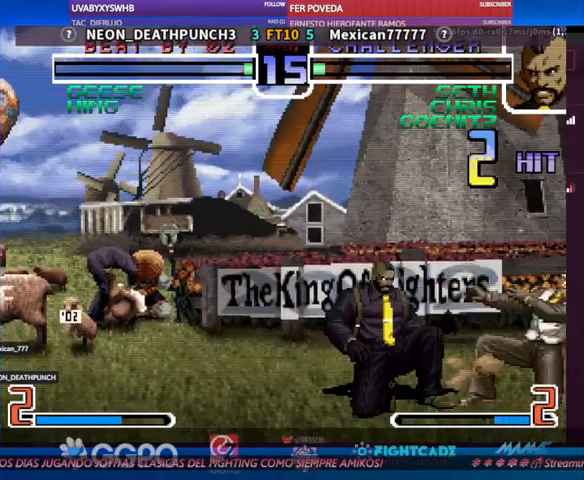
{"buttons": [], "left_stick": "center", "events": [[100, "R1", "down"], [167, "R1", "up"], [500, "left_stick", "center"]]}
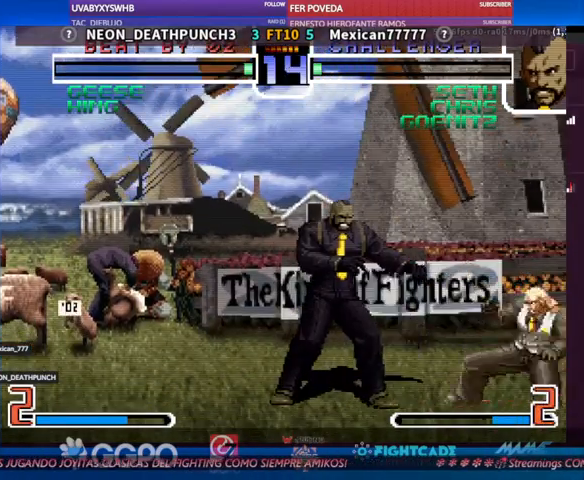
{"buttons": [], "left_stick": "down", "events": [[33, "TRIANGLE", "down"], [67, "TRIANGLE", "up"], [167, "left_stick", "down-left"], [233, "R1", "down"], [267, "R1", "up"], [300, "R1", "down"], [333, "R1", "up"], [433, "left_stick", "center"], [500, "left_stick", "down"]]}
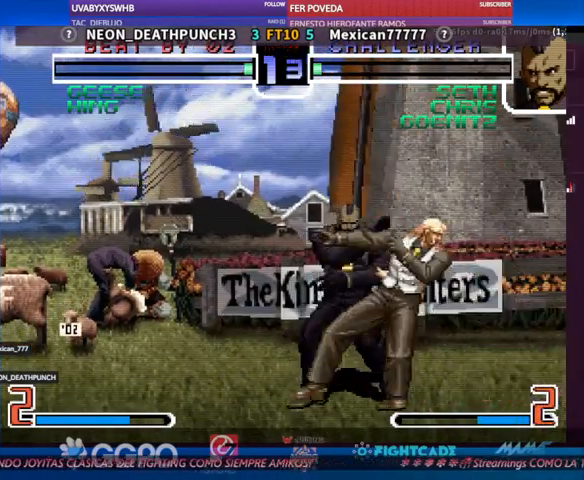
{"buttons": [], "left_stick": "down-left", "events": [[300, "left_stick", "down-left"]]}
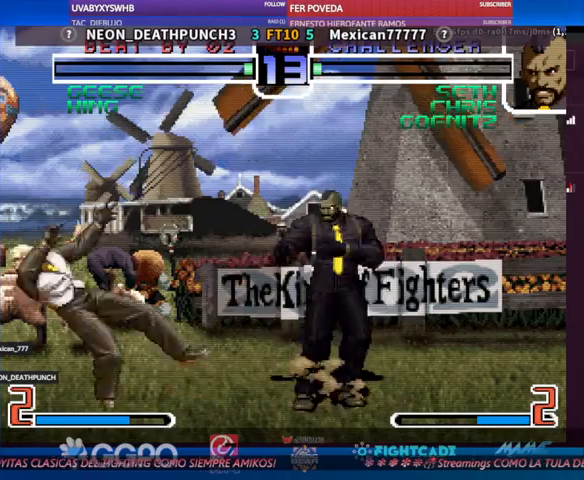
{"buttons": [], "left_stick": "down-left", "events": []}
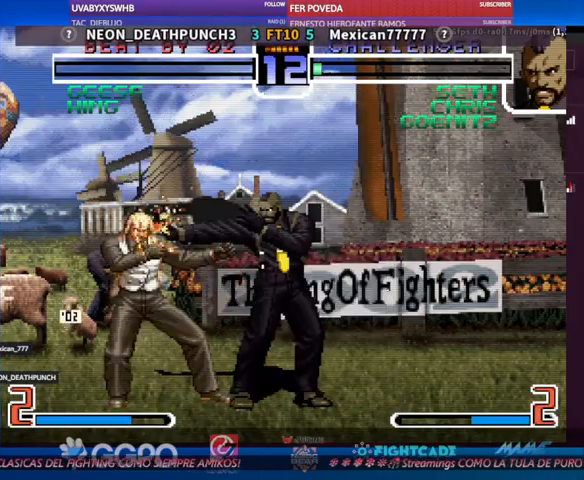
{"buttons": [], "left_stick": "down-left", "events": []}
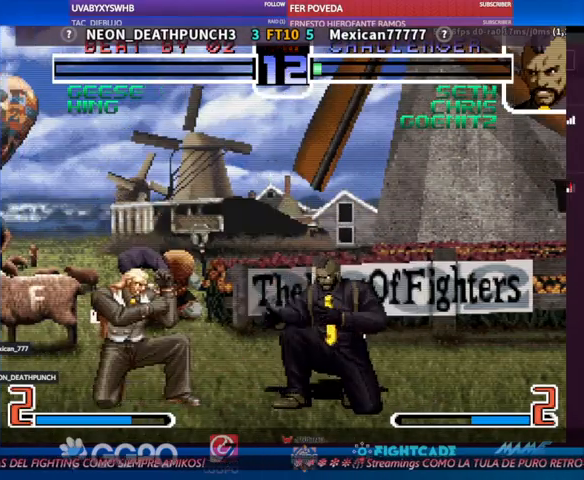
{"buttons": [], "left_stick": "down-left", "events": [[467, "CIRCLE", "down"], [467, "R2", "down"], [500, "CIRCLE", "up"], [500, "R2", "up"]]}
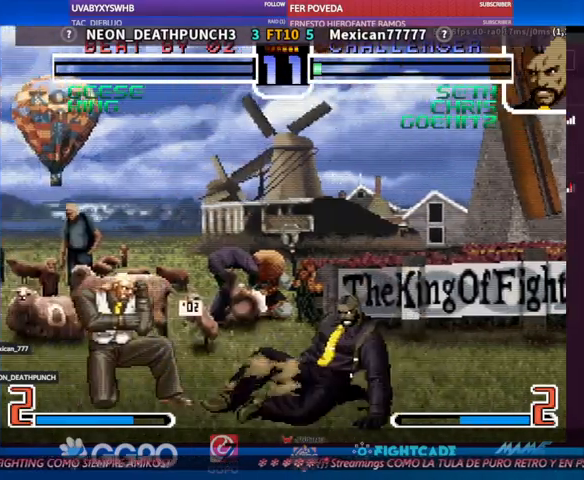
{"buttons": [], "left_stick": "down-left", "events": [[67, "CIRCLE", "down"], [67, "R2", "down"], [133, "CIRCLE", "up"], [133, "R2", "up"], [167, "R2", "down"], [200, "CIRCLE", "down"], [300, "CIRCLE", "up"], [300, "R2", "up"]]}
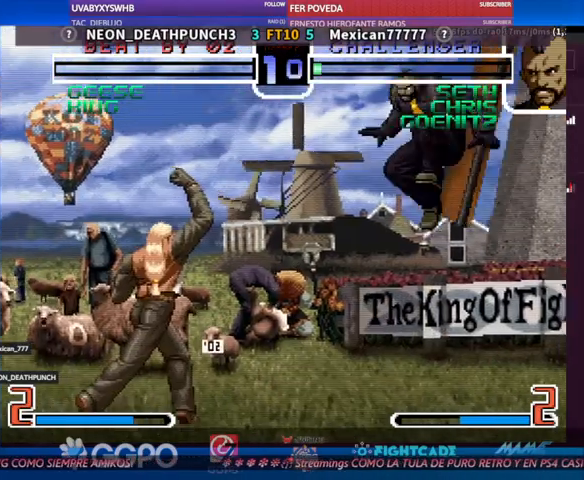
{"buttons": [], "left_stick": "left", "events": [[200, "left_stick", "left"], [400, "left_stick", "center"], [467, "left_stick", "left"]]}
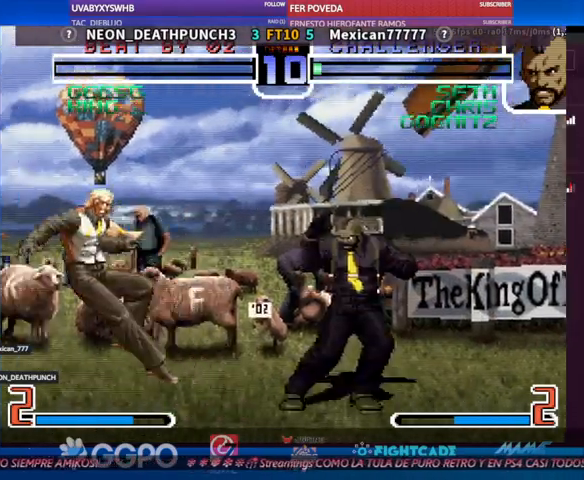
{"buttons": [], "left_stick": "up-left", "events": [[367, "left_stick", "up-left"]]}
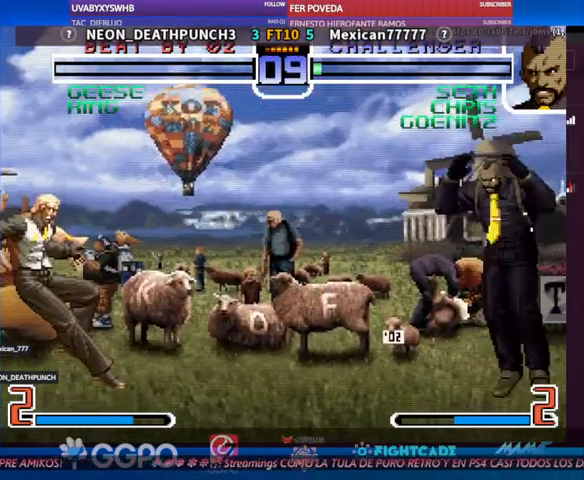
{"buttons": [], "left_stick": "center", "events": [[67, "left_stick", "center"], [233, "R2", "down"], [300, "R2", "up"], [333, "left_stick", "down"], [433, "TRIANGLE", "down"], [433, "left_stick", "center"], [500, "TRIANGLE", "up"]]}
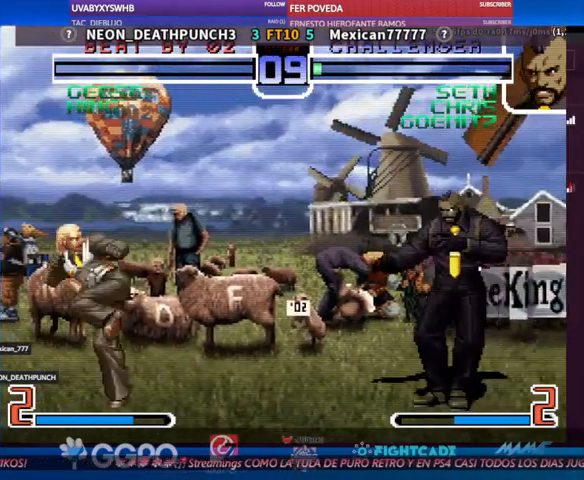
{"buttons": [], "left_stick": "left", "events": [[67, "left_stick", "left"]]}
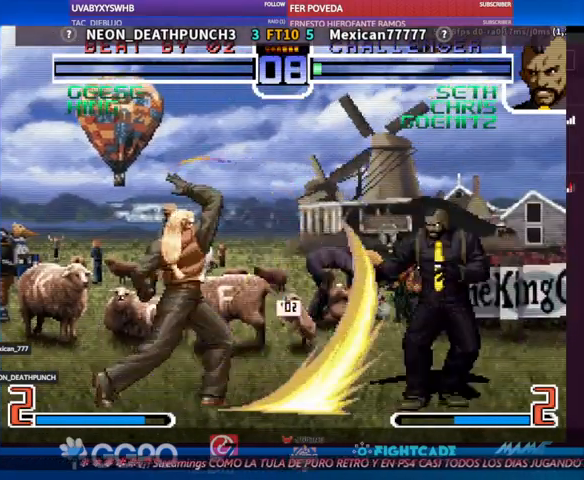
{"buttons": [], "left_stick": "center", "events": [[500, "left_stick", "center"]]}
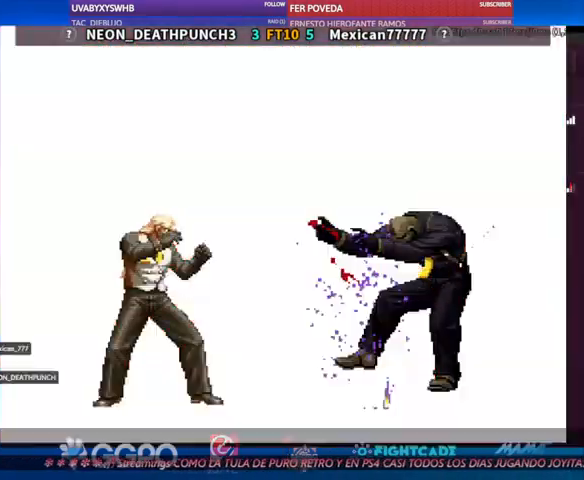
{"buttons": [], "left_stick": "center", "events": []}
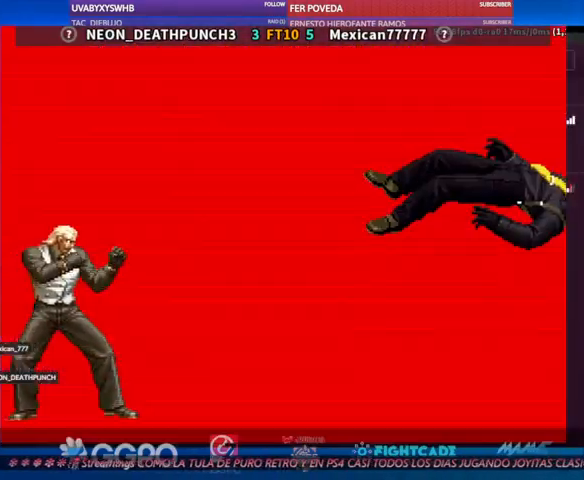
{"buttons": [], "left_stick": "down", "events": [[167, "TRIANGLE", "down"], [233, "TRIANGLE", "up"], [500, "left_stick", "down"]]}
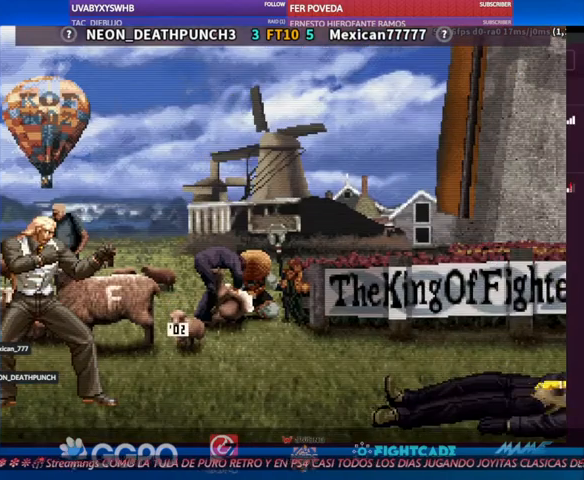
{"buttons": [], "left_stick": "down", "events": [[100, "left_stick", "up"], [167, "left_stick", "center"], [233, "left_stick", "down"], [300, "left_stick", "center"], [500, "left_stick", "down"]]}
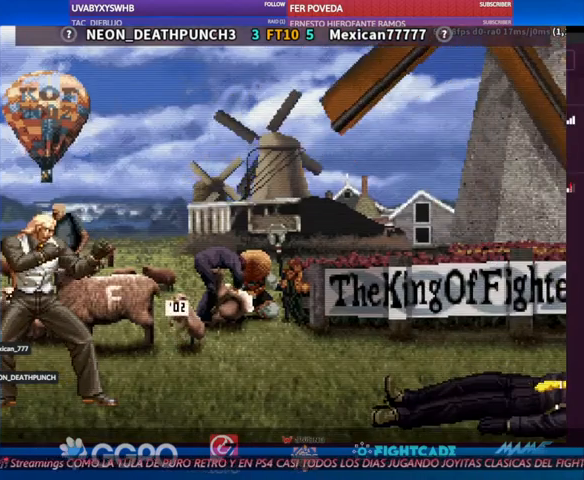
{"buttons": [], "left_stick": "center", "events": [[467, "left_stick", "center"]]}
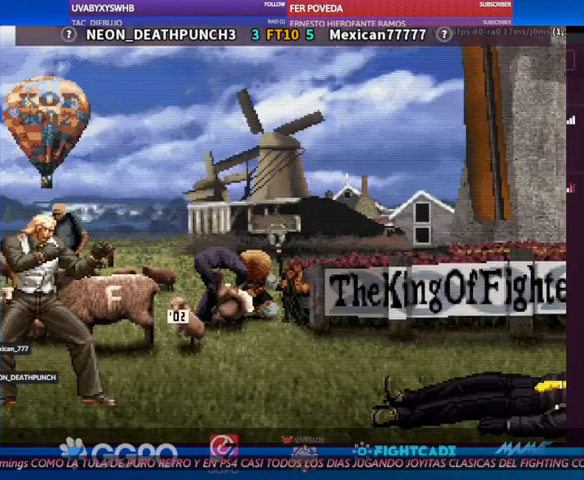
{"buttons": [], "left_stick": "center", "events": []}
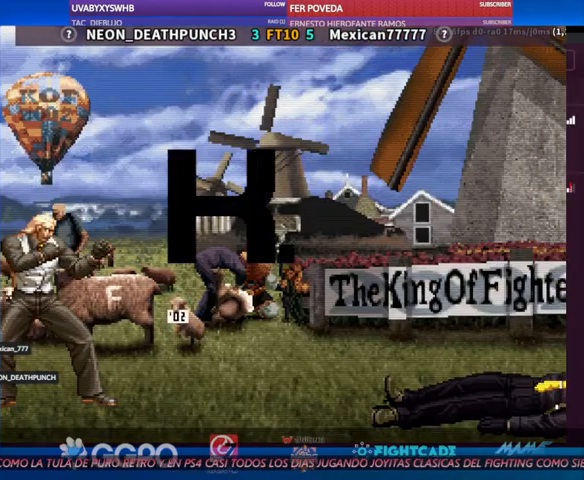
{"buttons": [], "left_stick": "center", "events": []}
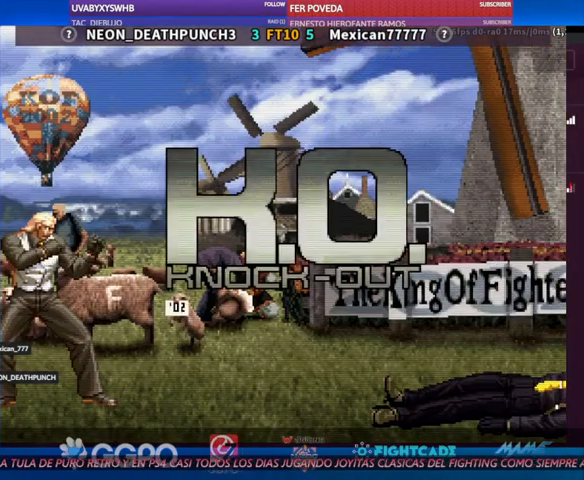
{"buttons": [], "left_stick": "center", "events": []}
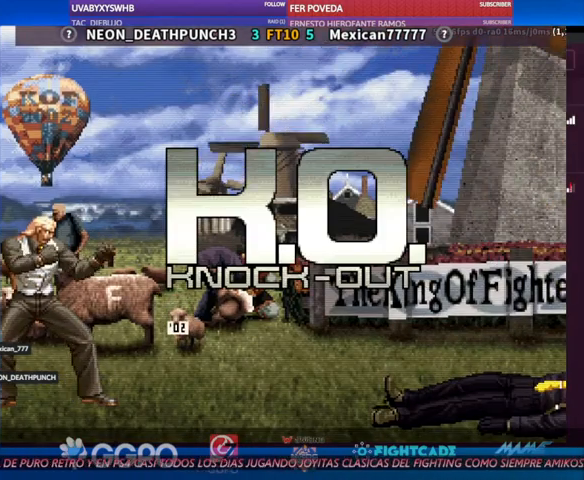
{"buttons": [], "left_stick": "center", "events": [[100, "left_stick", "down"], [333, "left_stick", "center"]]}